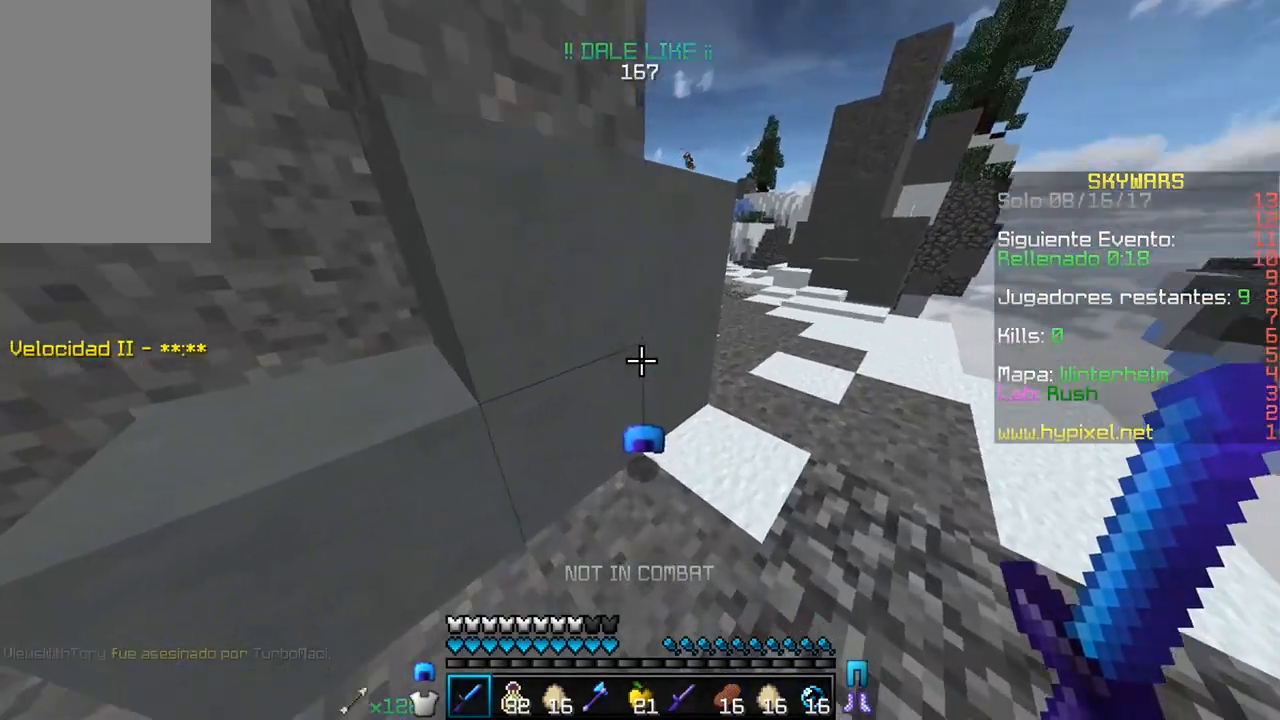
Gameplay with keyboard and mouse; each line is a JSON object with the keys and mouse buttons held at the frame after it. "events" lists presses ("down") and releases ("up") of "a", "d", "s", "w", "mouse_left" and "mouse_right" between this image and that frame as [ms after this image, input, new state], when the widget could be followed in between. "mouse_left", "mouse_right" = the "left", "right" buttons of the "mouse" list. No other keys are recorded. Fast repeated clicks can show as one long hold. Mouse movement is not recorded.
{"keys": [], "mouse": [], "events": [[183, "w", "down"], [350, "w", "up"]]}
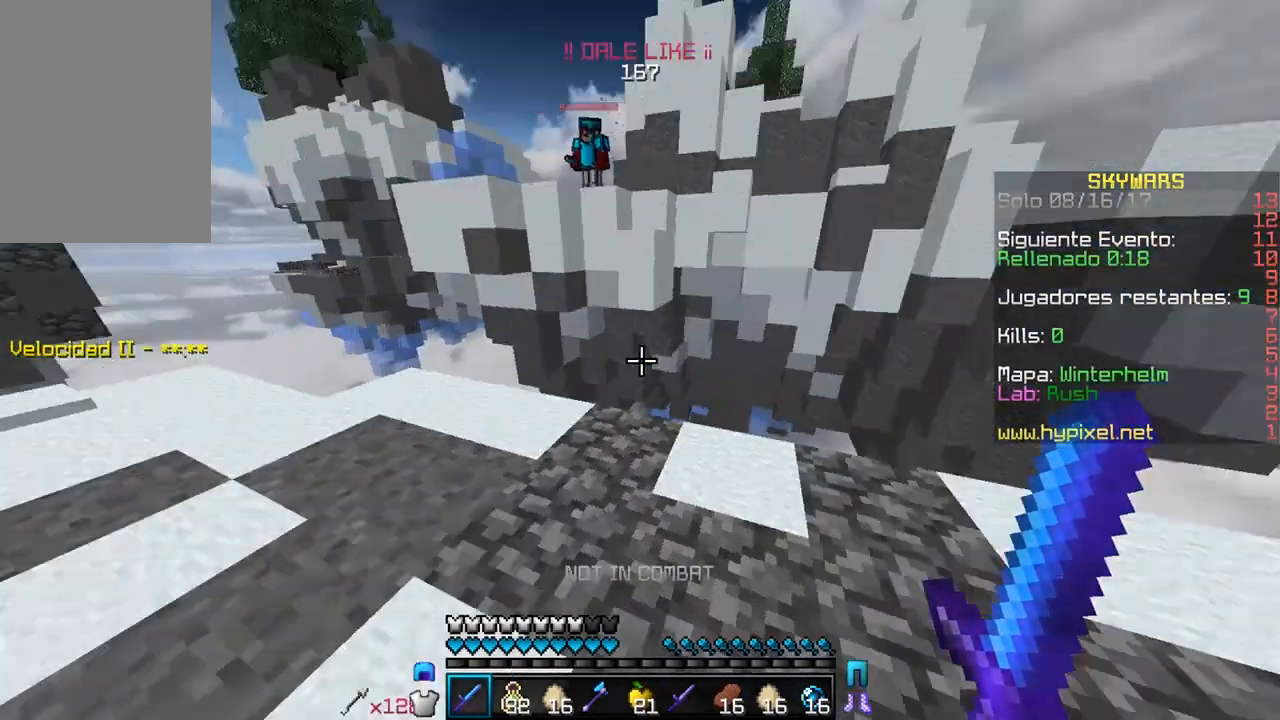
{"keys": [], "mouse": [], "events": []}
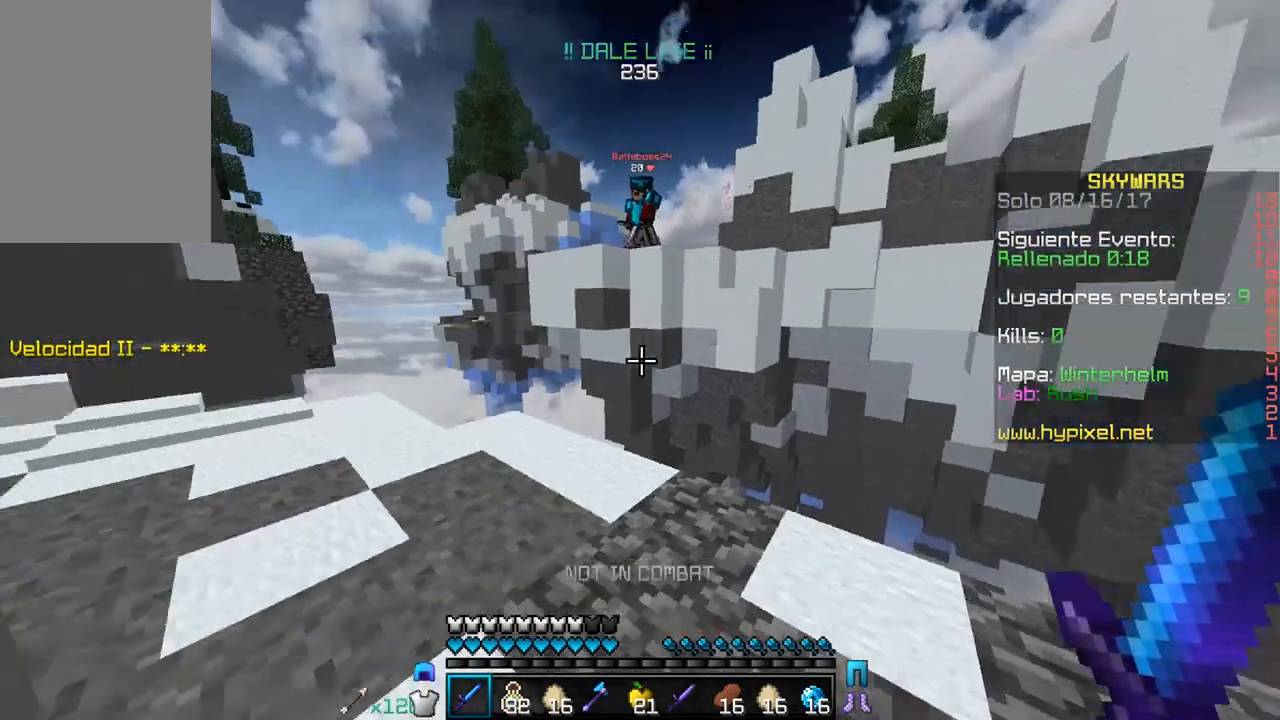
{"keys": [], "mouse": [], "events": []}
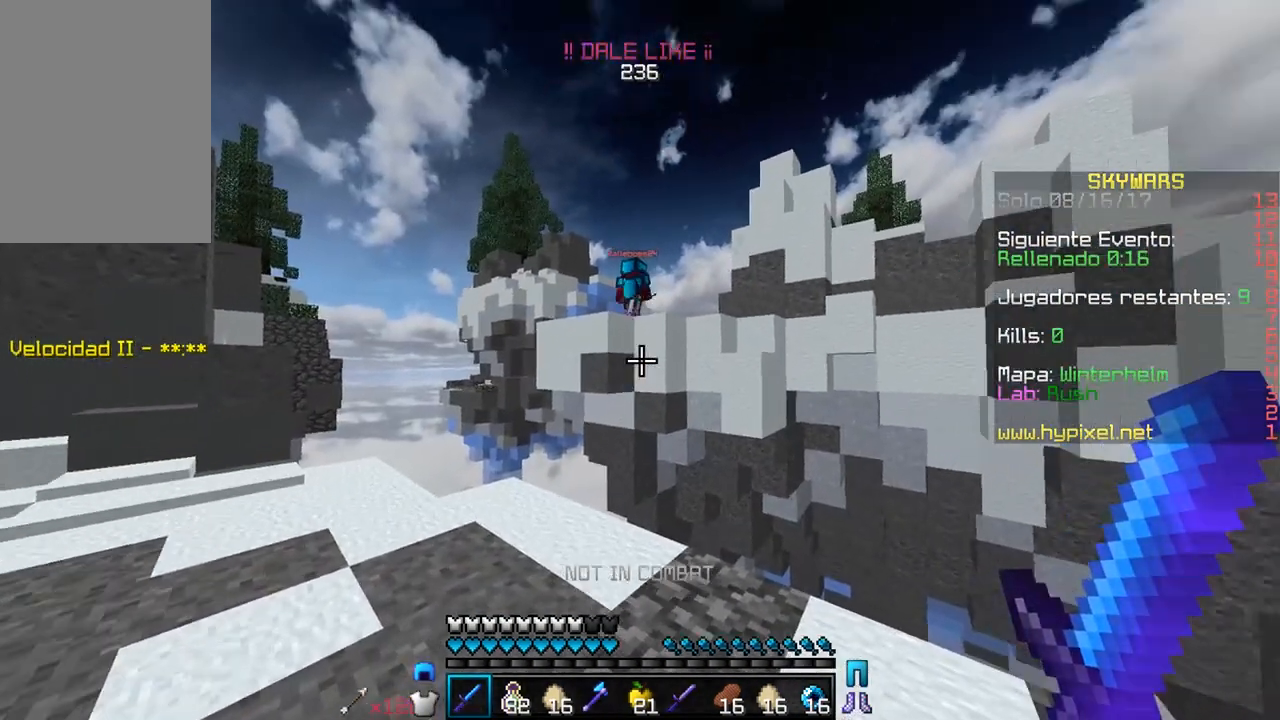
{"keys": [], "mouse": [], "events": []}
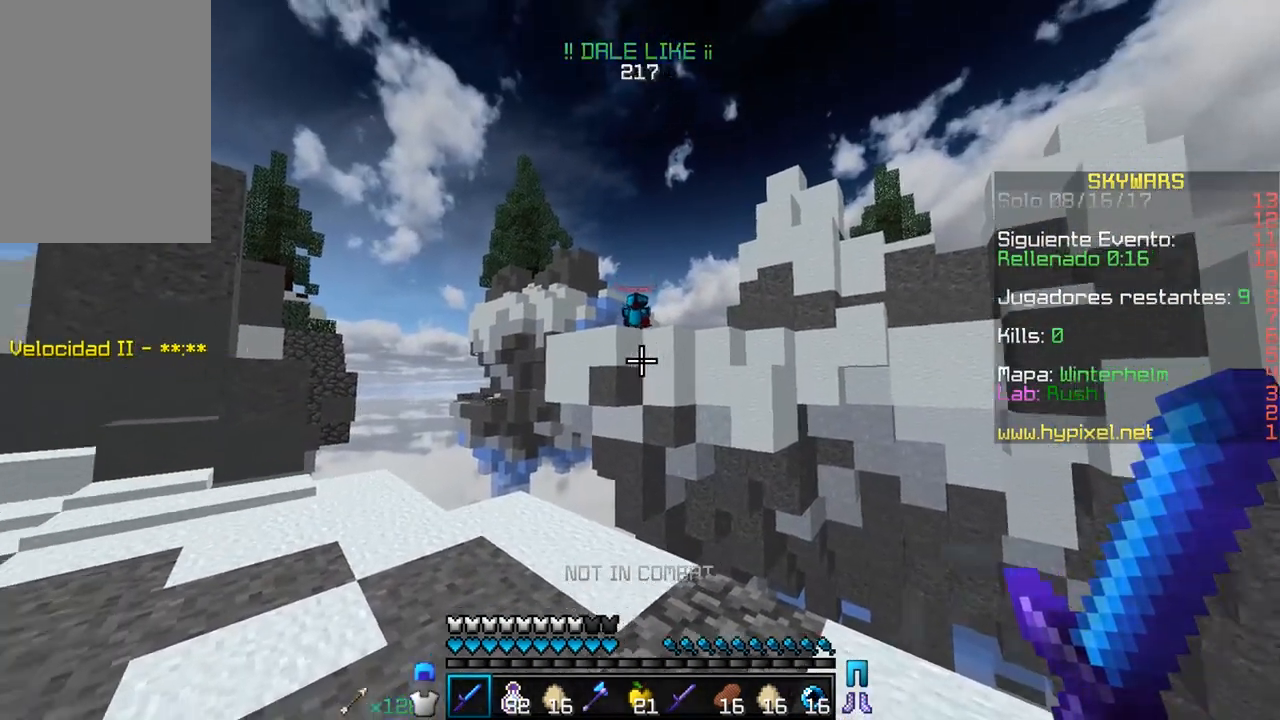
{"keys": ["w"], "mouse": [], "events": [[83, "w", "down"]]}
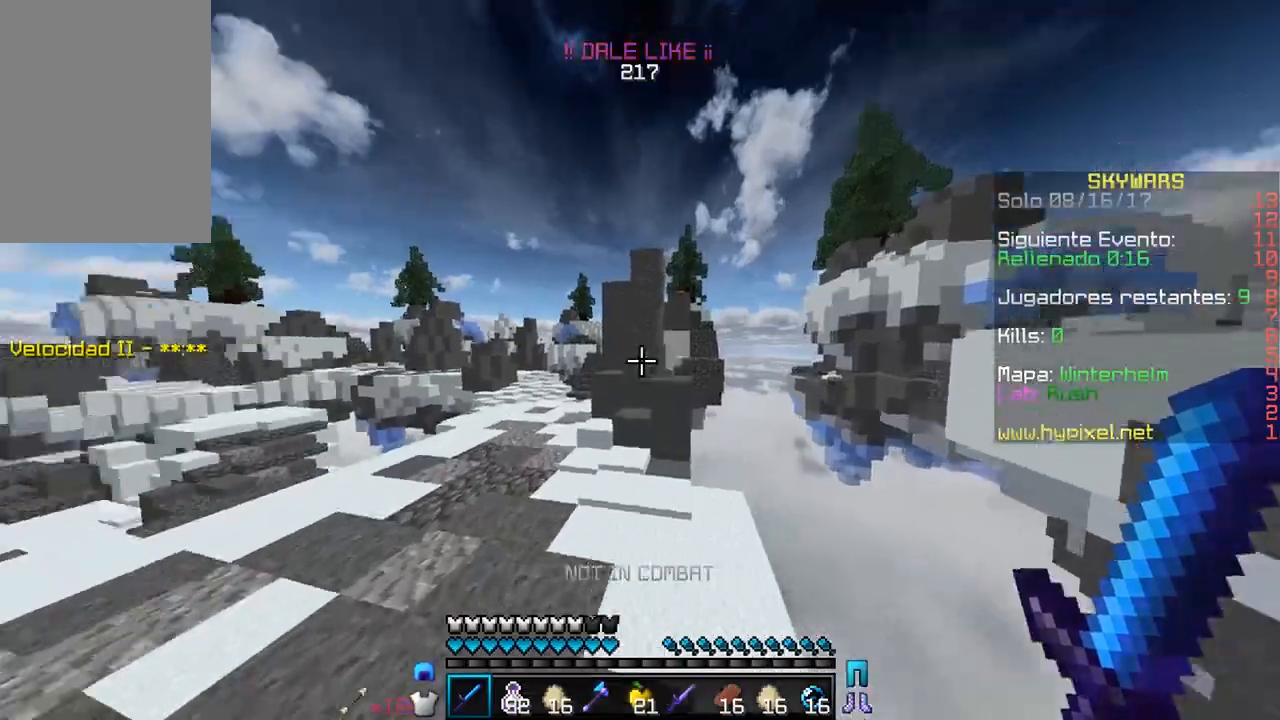
{"keys": ["w"], "mouse": [], "events": []}
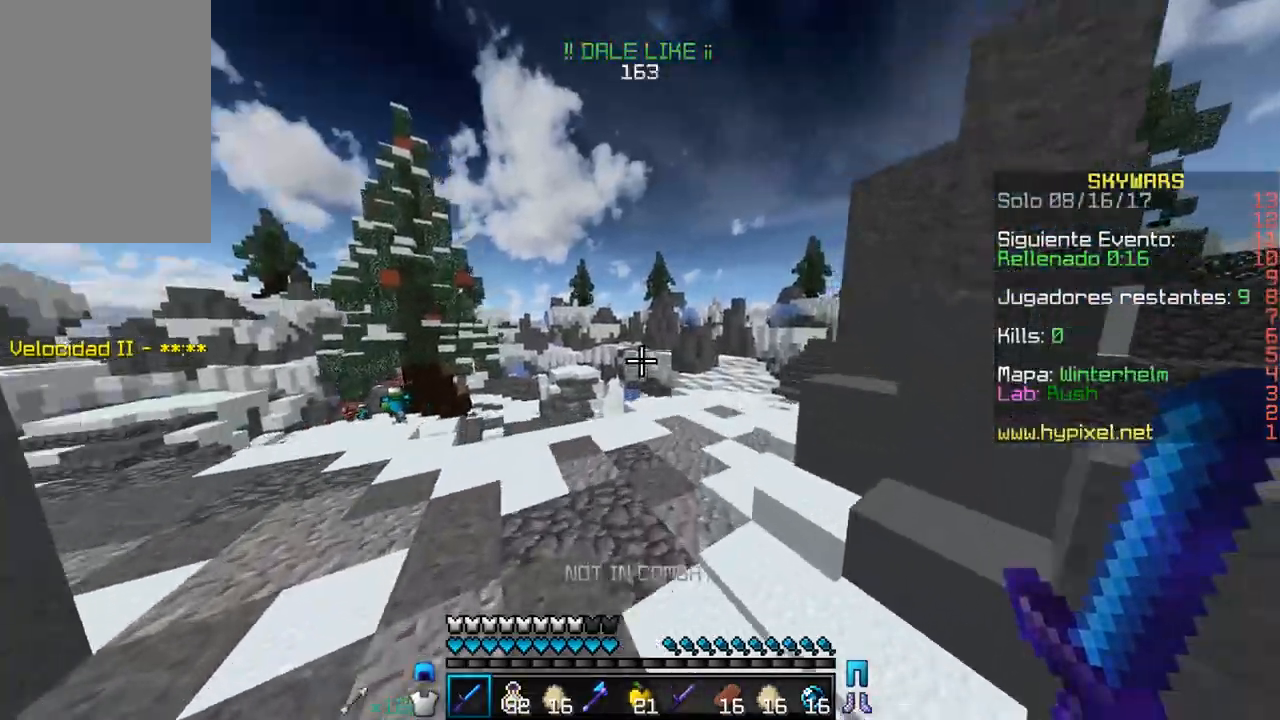
{"keys": ["w"], "mouse": [], "events": [[283, "a", "down"], [450, "a", "up"]]}
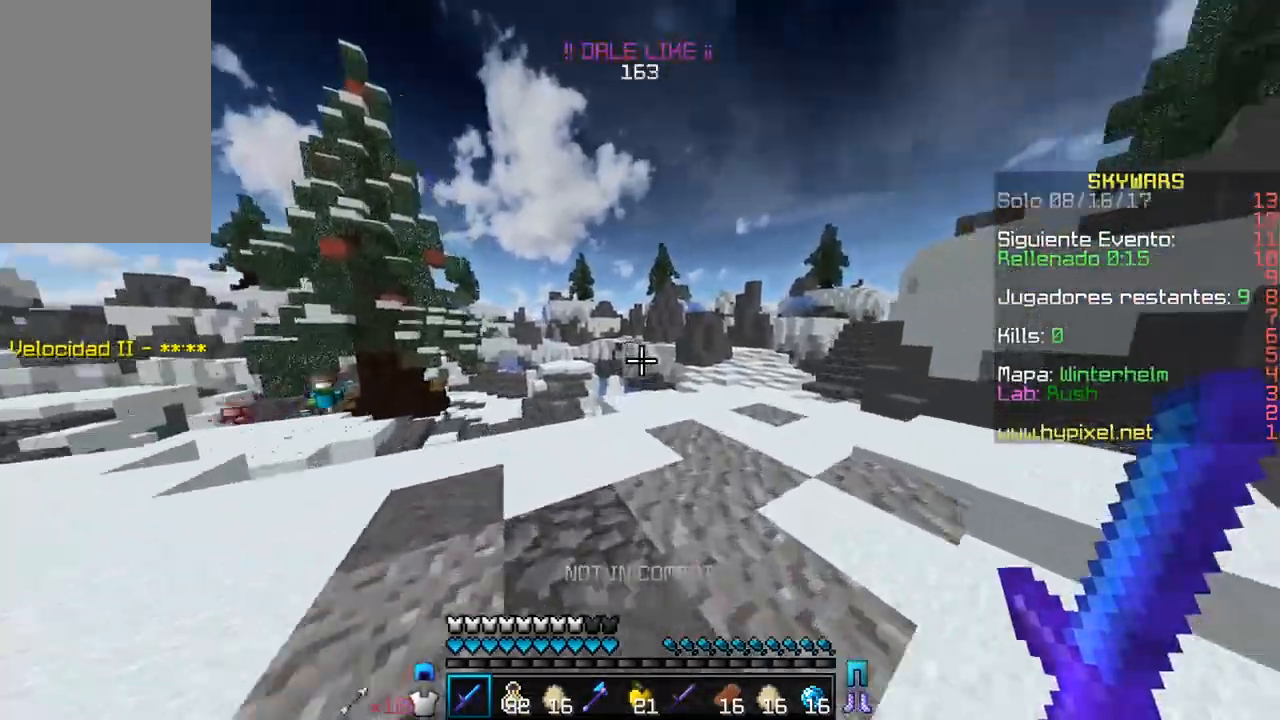
{"keys": ["w"], "mouse": [], "events": [[283, "mouse_right", "down"], [467, "mouse_right", "up"]]}
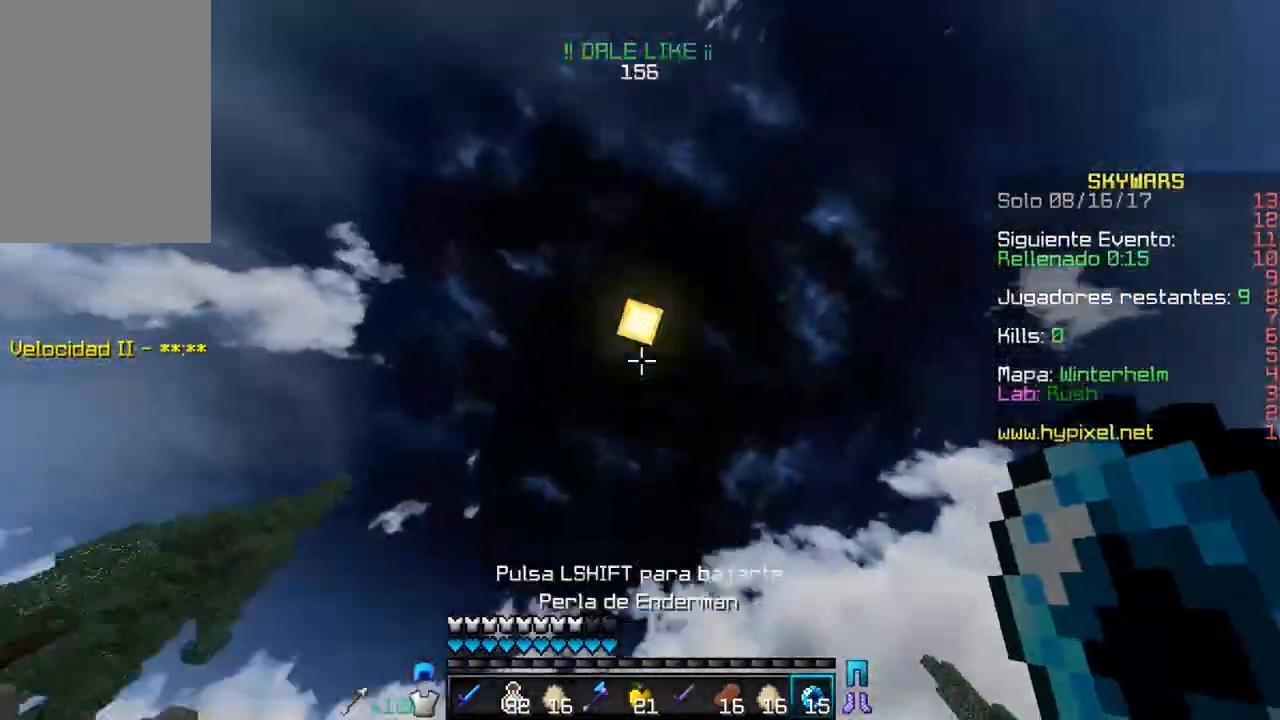
{"keys": ["a", "w"], "mouse": [], "events": [[483, "a", "down"]]}
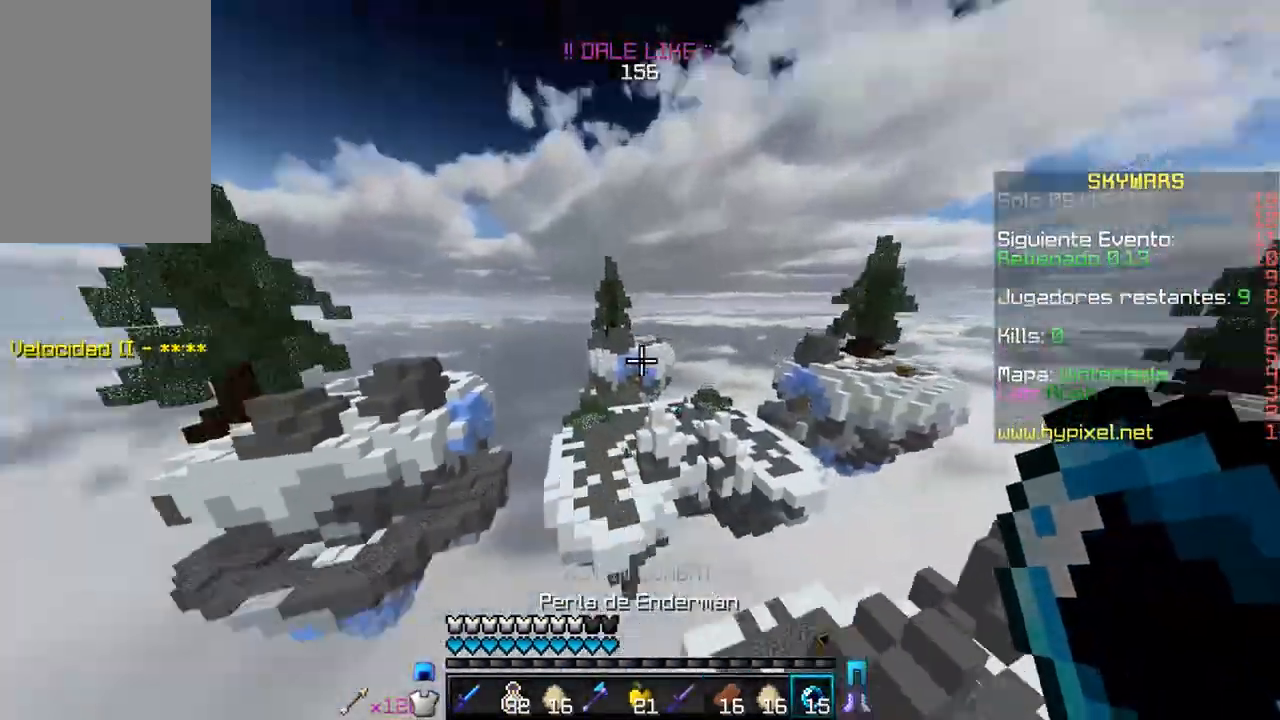
{"keys": ["w"], "mouse": [], "events": [[283, "a", "up"]]}
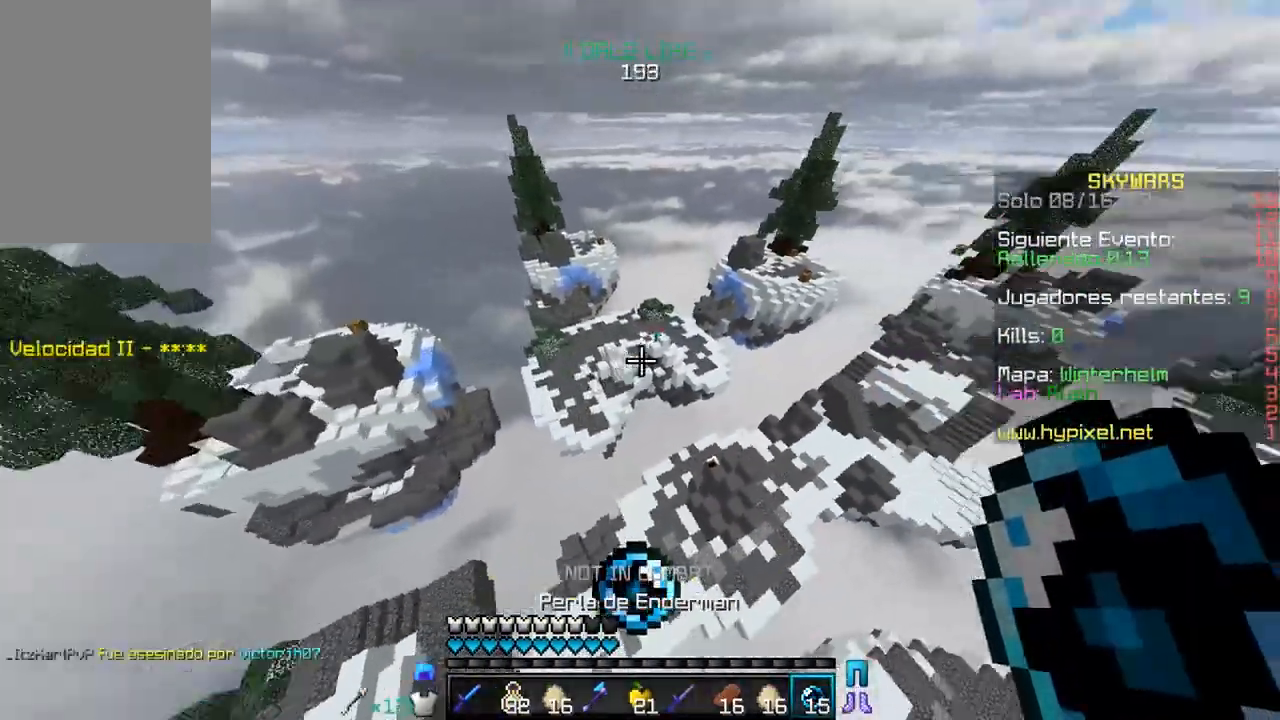
{"keys": ["w"], "mouse": [], "events": []}
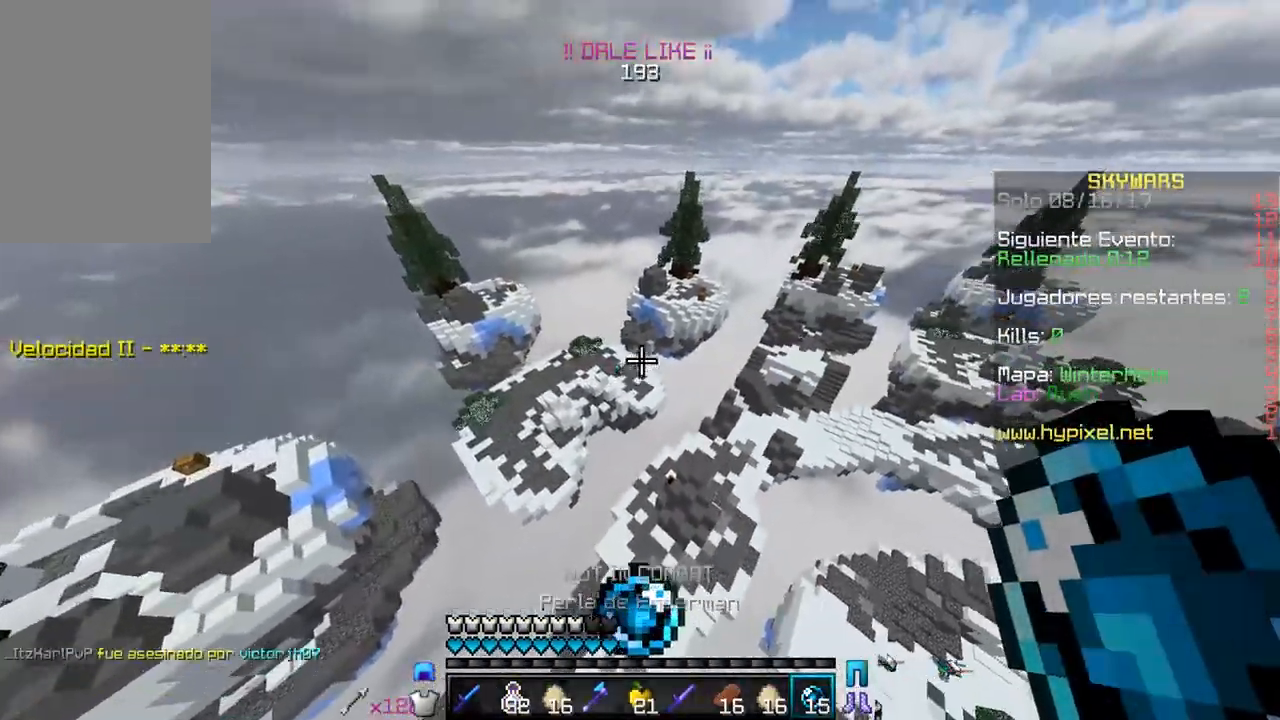
{"keys": ["w"], "mouse": [], "events": [[117, "mouse_right", "down"], [333, "mouse_right", "up"]]}
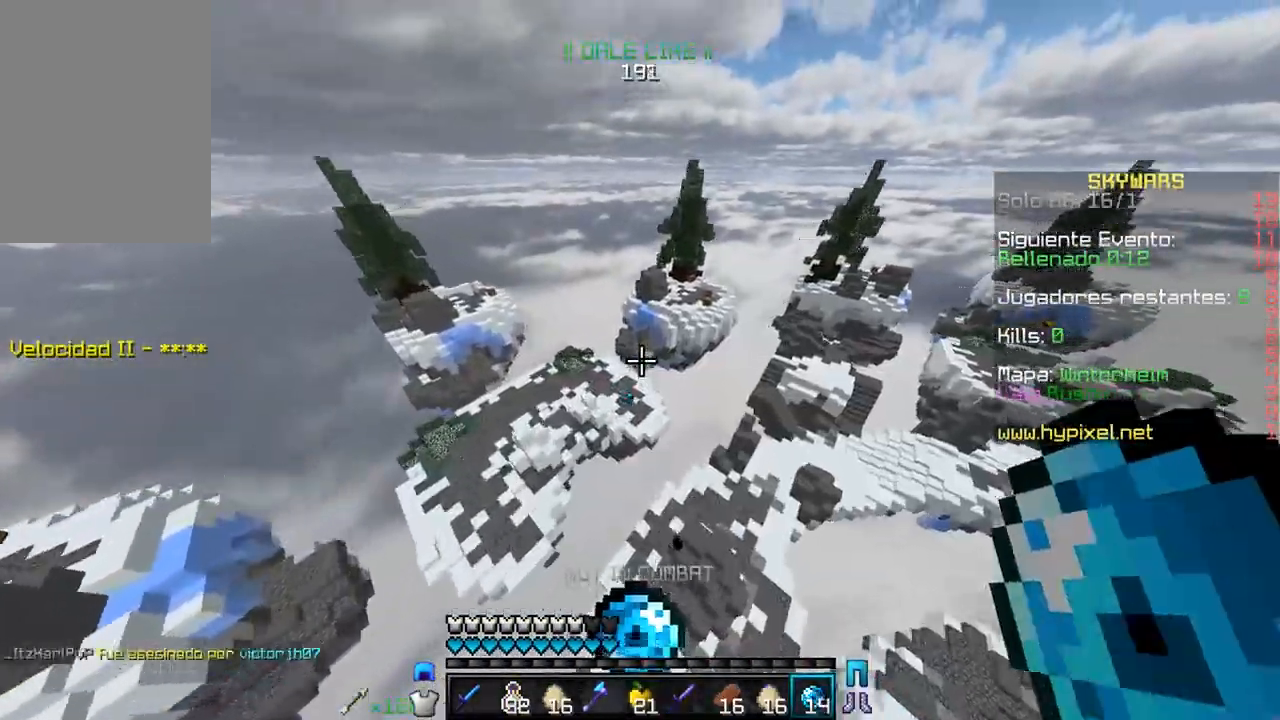
{"keys": ["w"], "mouse": [], "events": []}
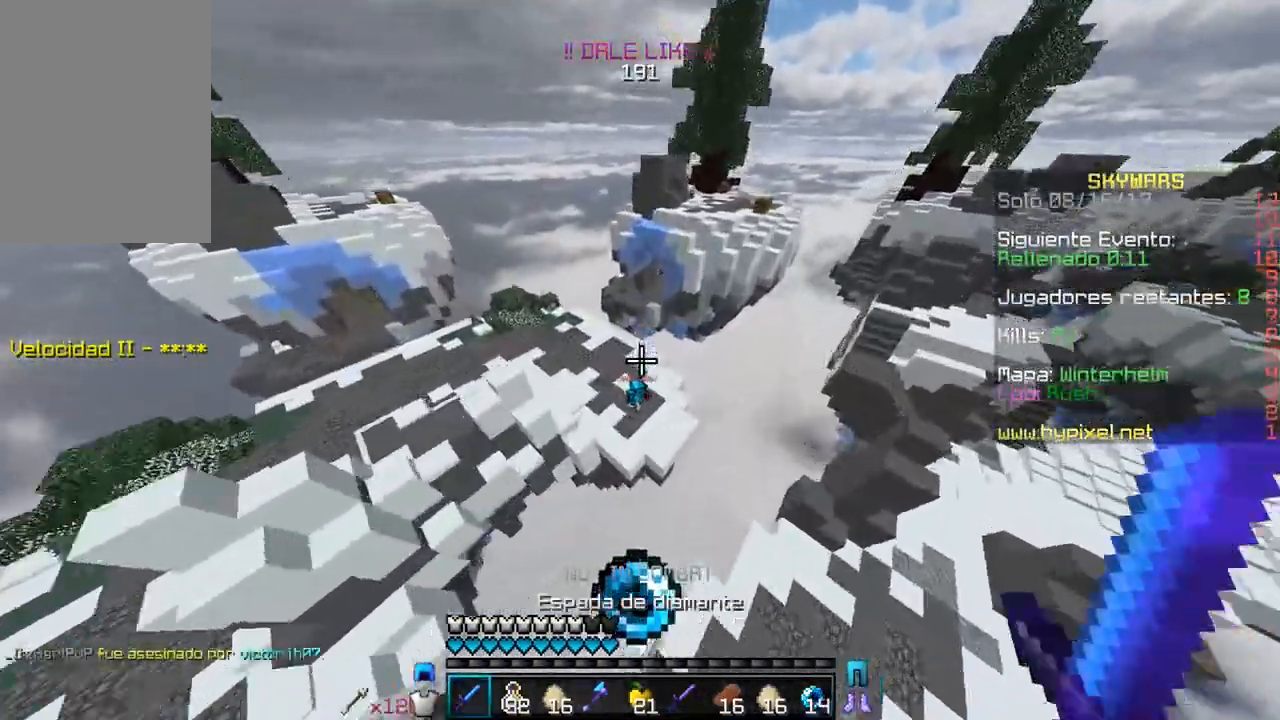
{"keys": ["w"], "mouse": ["left"], "events": [[233, "mouse_left", "down"], [367, "mouse_left", "up"], [383, "mouse_left", "down"]]}
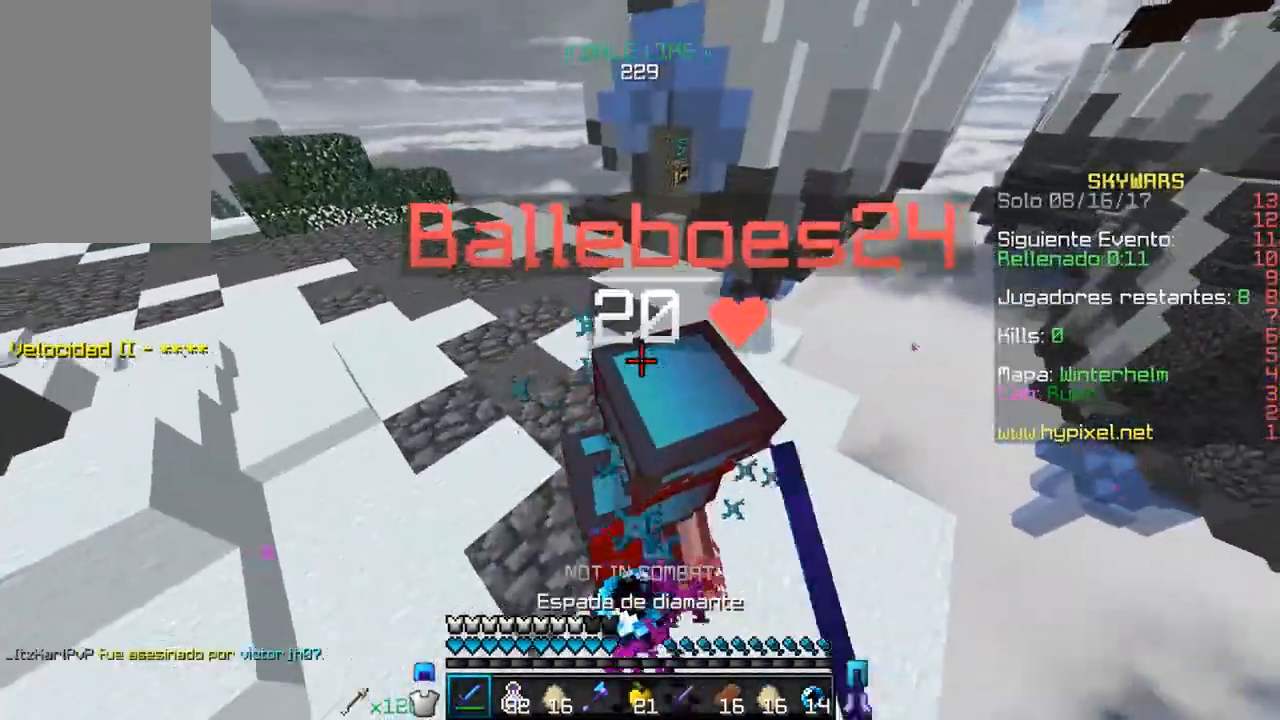
{"keys": ["w"], "mouse": ["left"], "events": [[150, "w", "up"], [450, "w", "down"]]}
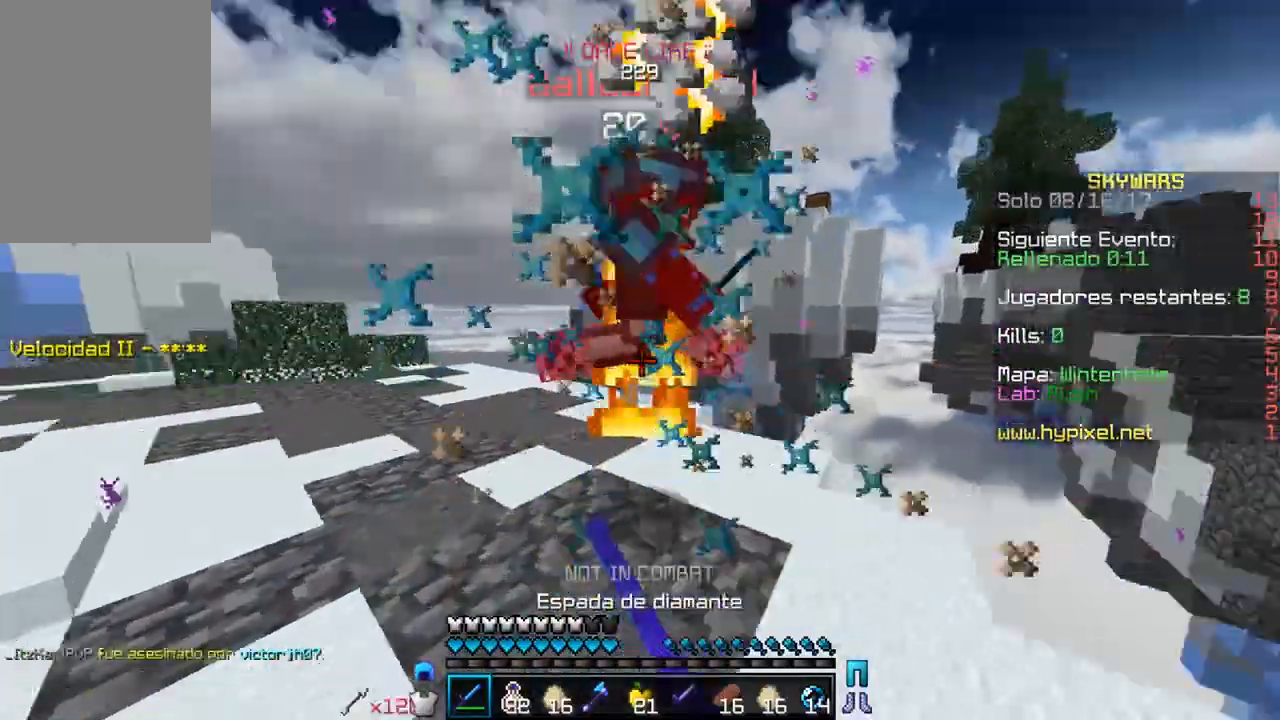
{"keys": ["w"], "mouse": ["left"], "events": [[350, "mouse_left", "up"], [383, "mouse_left", "down"]]}
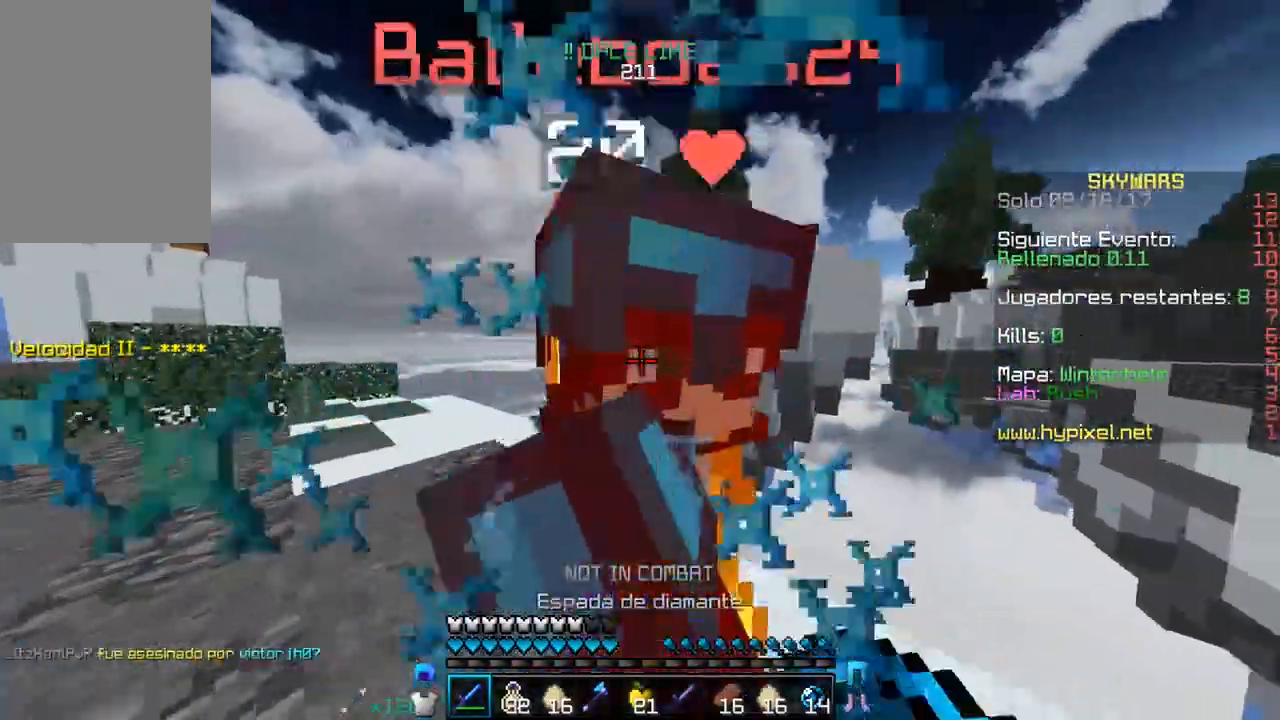
{"keys": [], "mouse": ["left"], "events": [[200, "w", "up"]]}
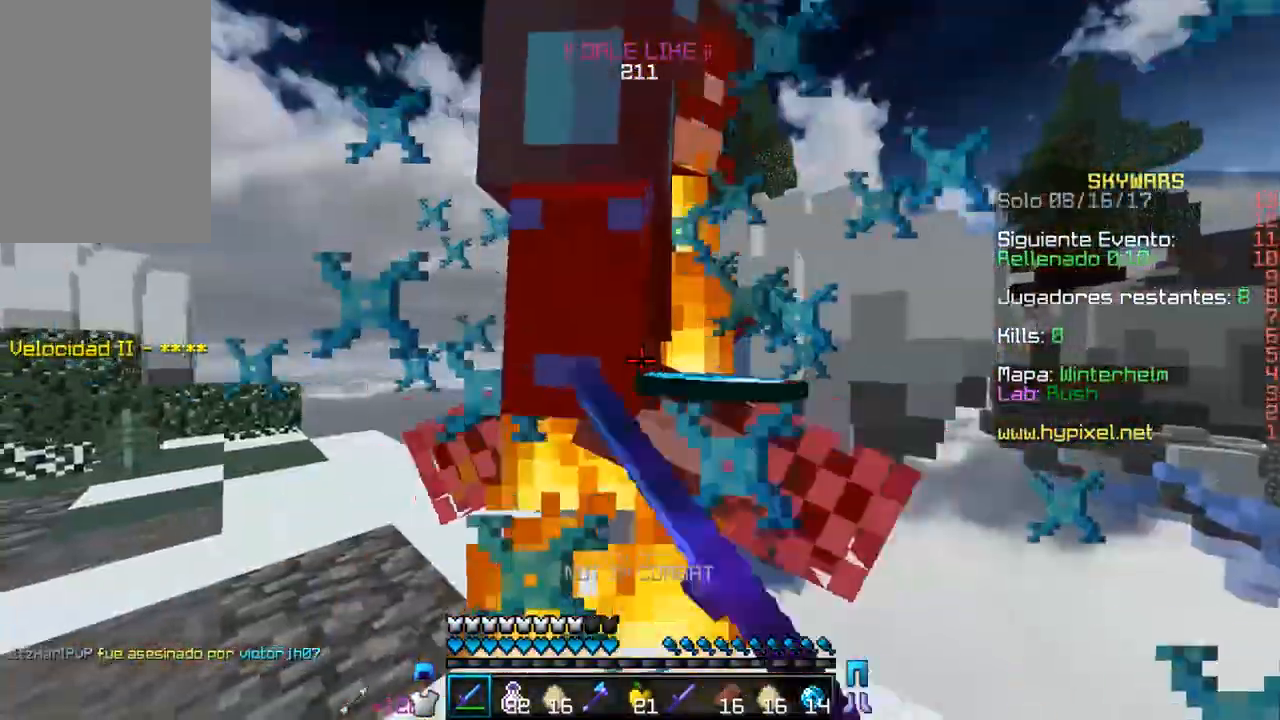
{"keys": [], "mouse": ["left"], "events": [[33, "a", "down"], [183, "w", "down"], [200, "mouse_left", "up"], [233, "mouse_left", "down"], [383, "a", "up"], [467, "w", "up"]]}
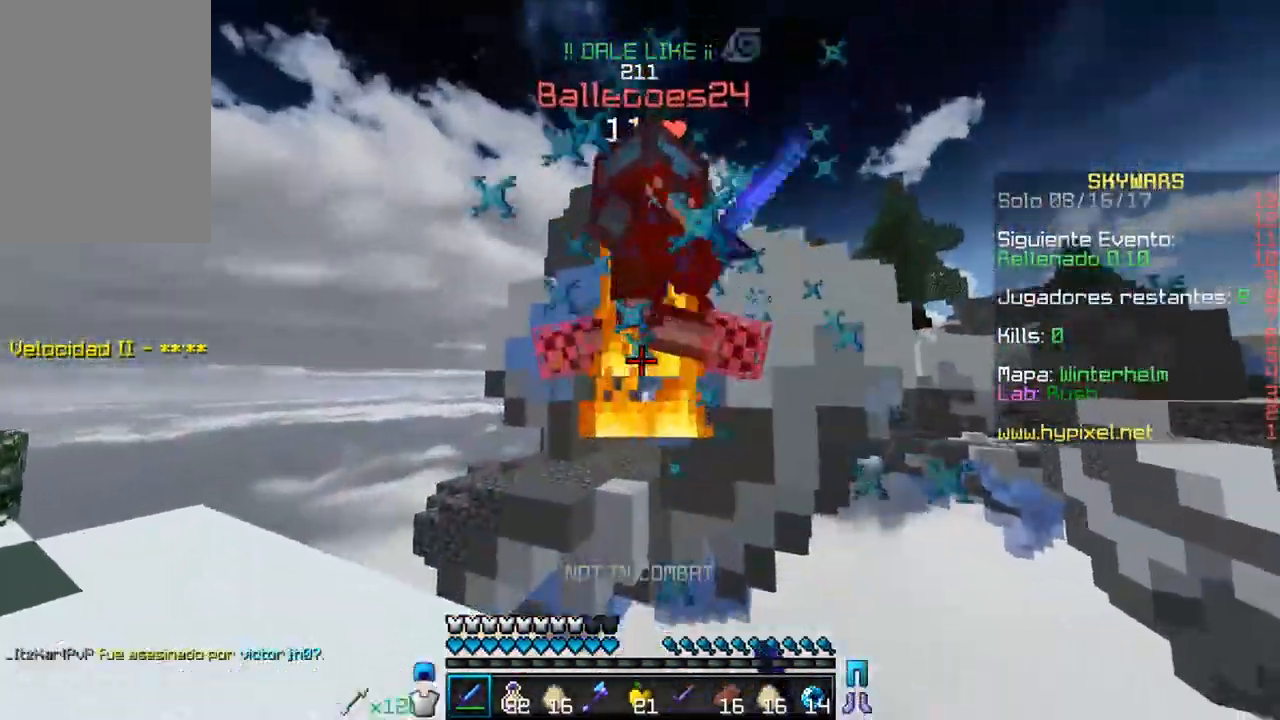
{"keys": [], "mouse": [], "events": [[33, "mouse_left", "up"], [233, "a", "down"], [350, "a", "up"]]}
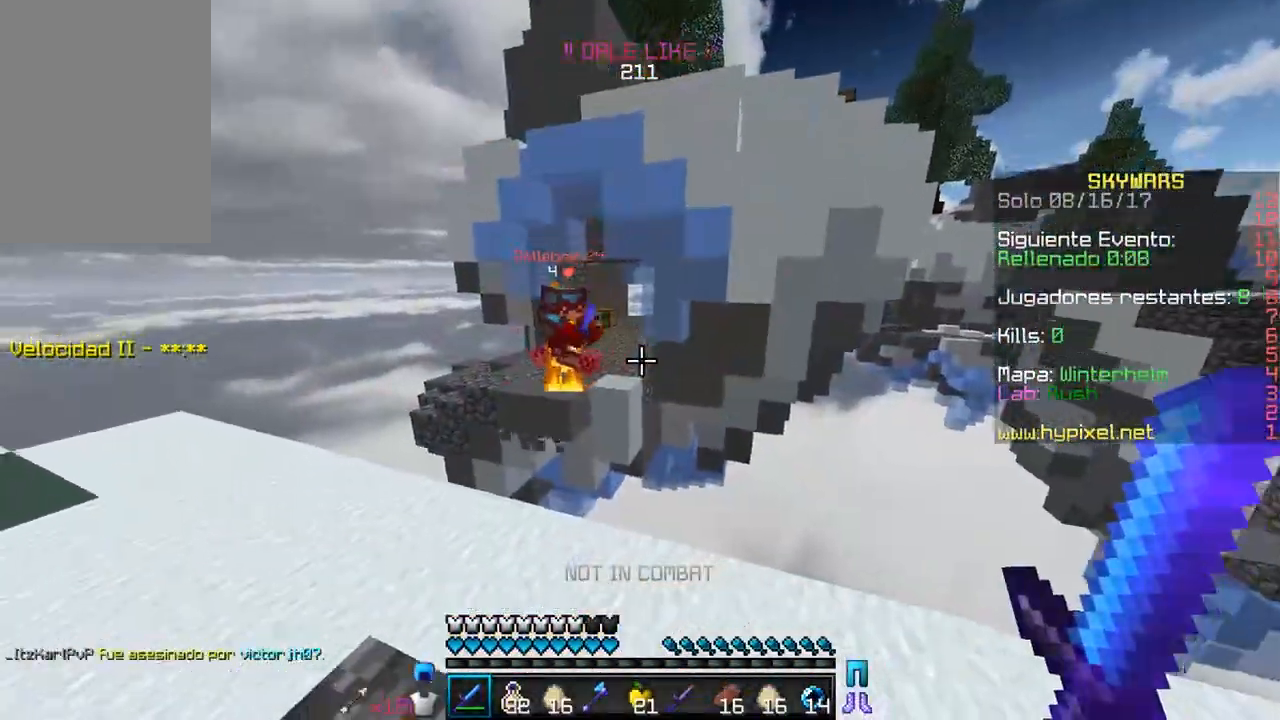
{"keys": ["a"], "mouse": [], "events": [[183, "a", "down"]]}
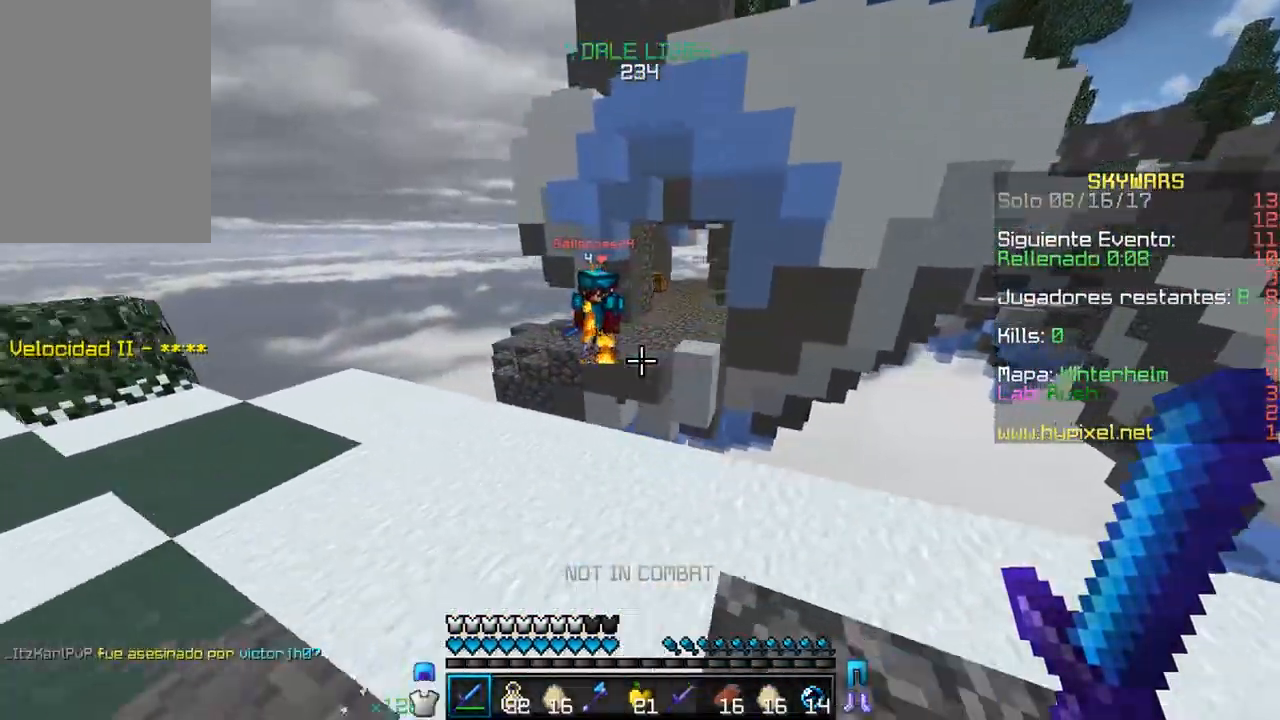
{"keys": [], "mouse": [], "events": [[450, "a", "up"]]}
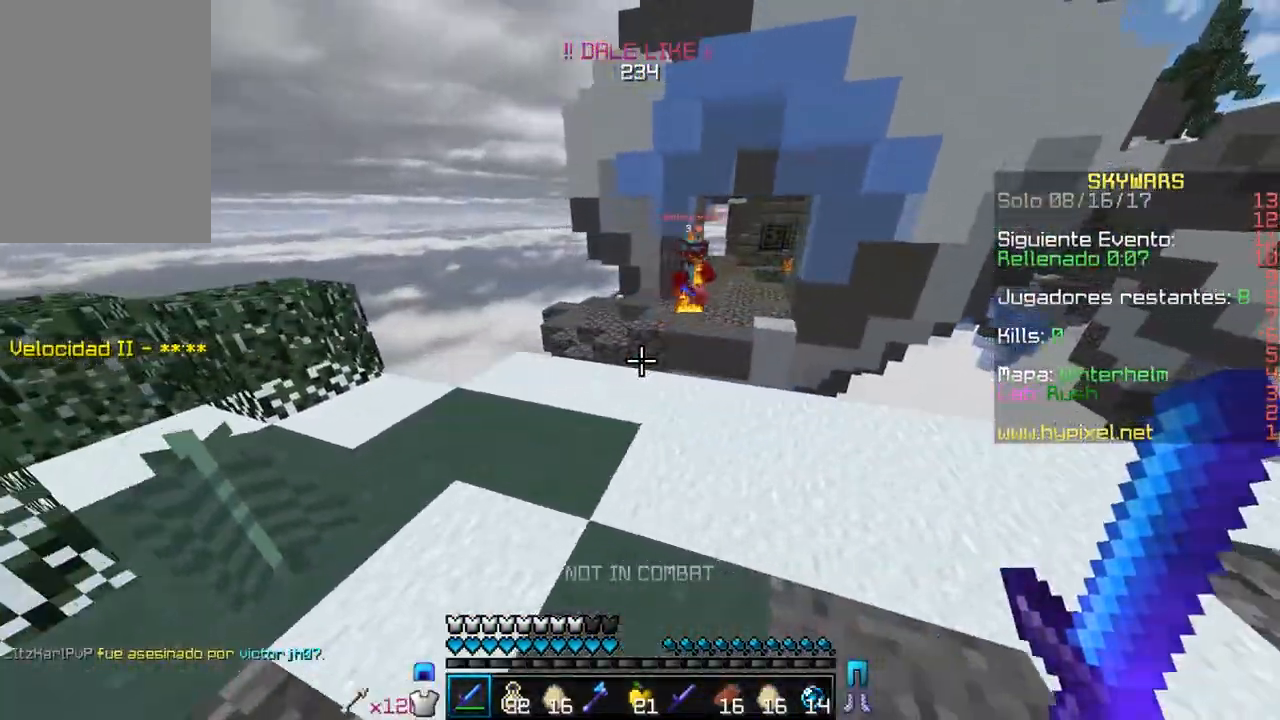
{"keys": ["w"], "mouse": ["right"], "events": [[183, "w", "down"], [400, "mouse_right", "down"]]}
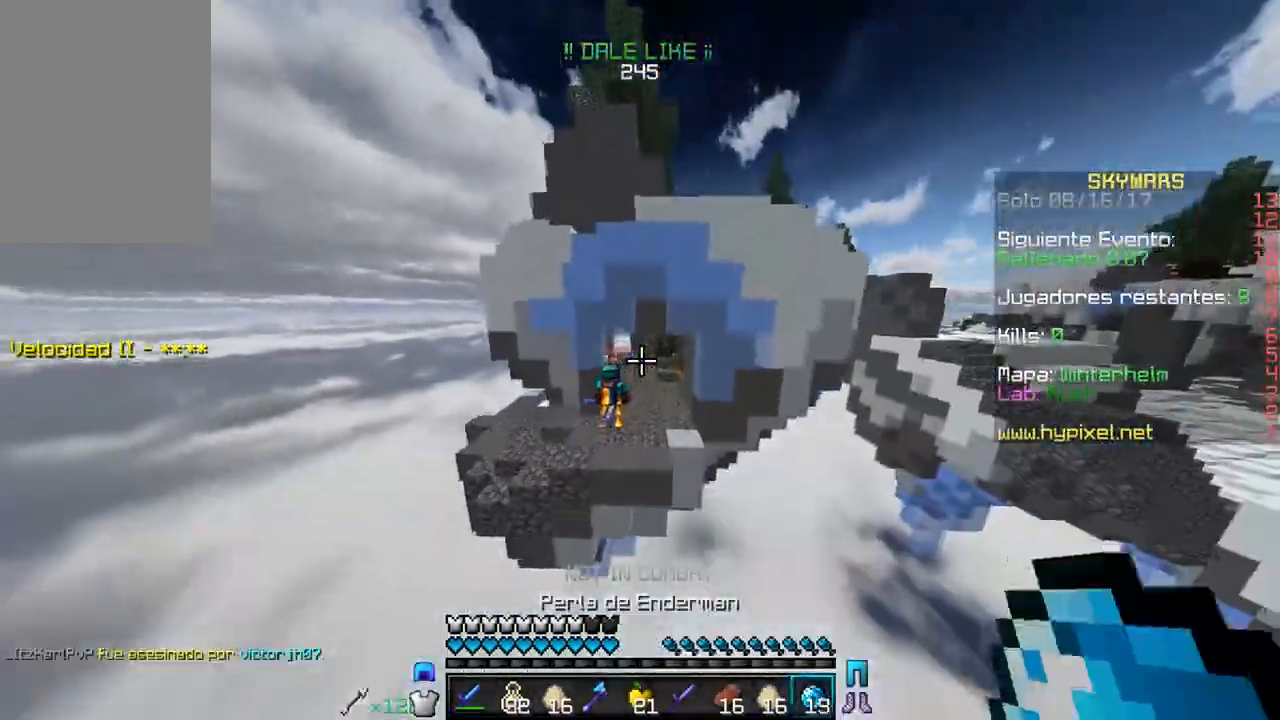
{"keys": ["w"], "mouse": [], "events": [[100, "mouse_right", "up"]]}
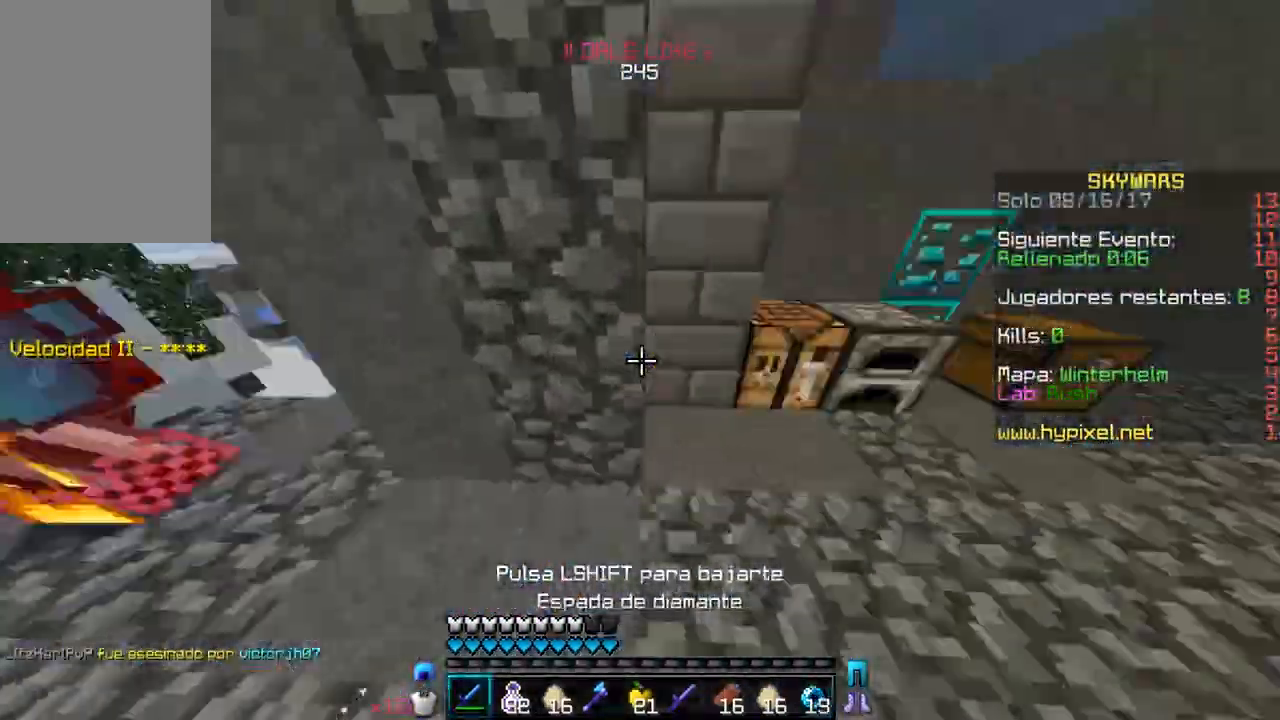
{"keys": ["w"], "mouse": ["left"], "events": [[67, "mouse_left", "down"], [383, "mouse_left", "up"], [433, "mouse_left", "down"]]}
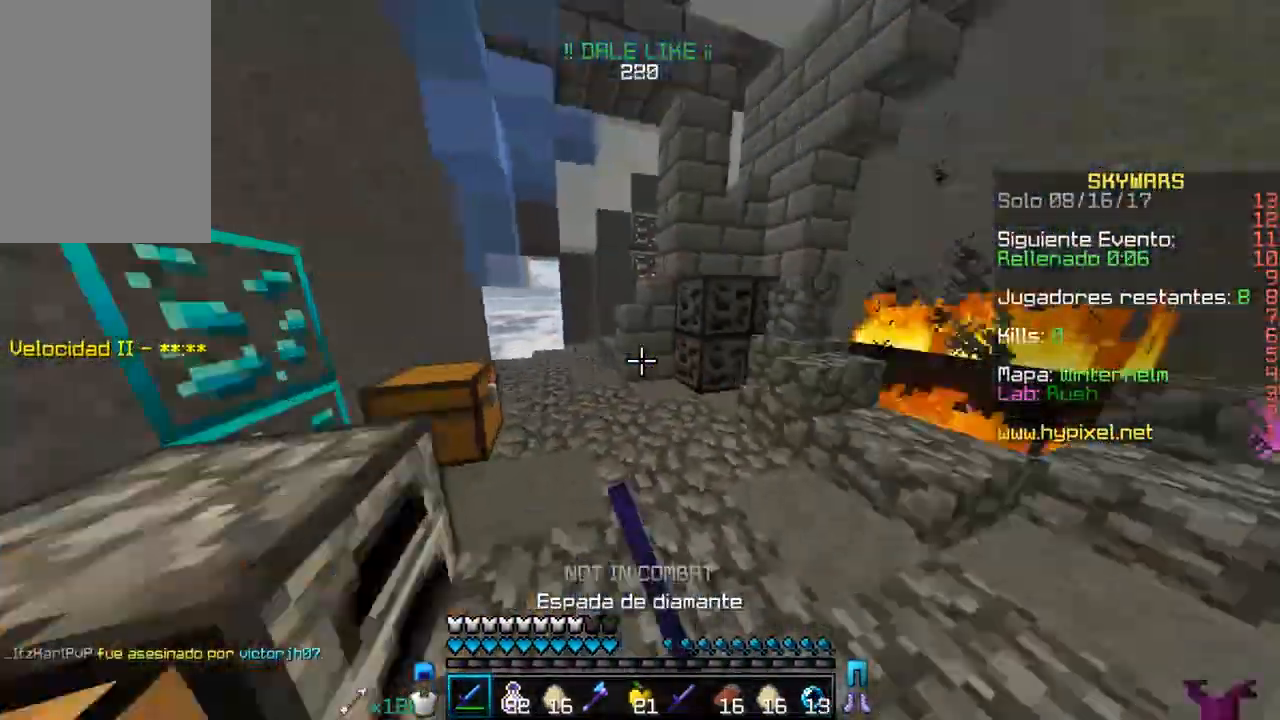
{"keys": ["d", "w"], "mouse": ["left"], "events": [[33, "d", "down"]]}
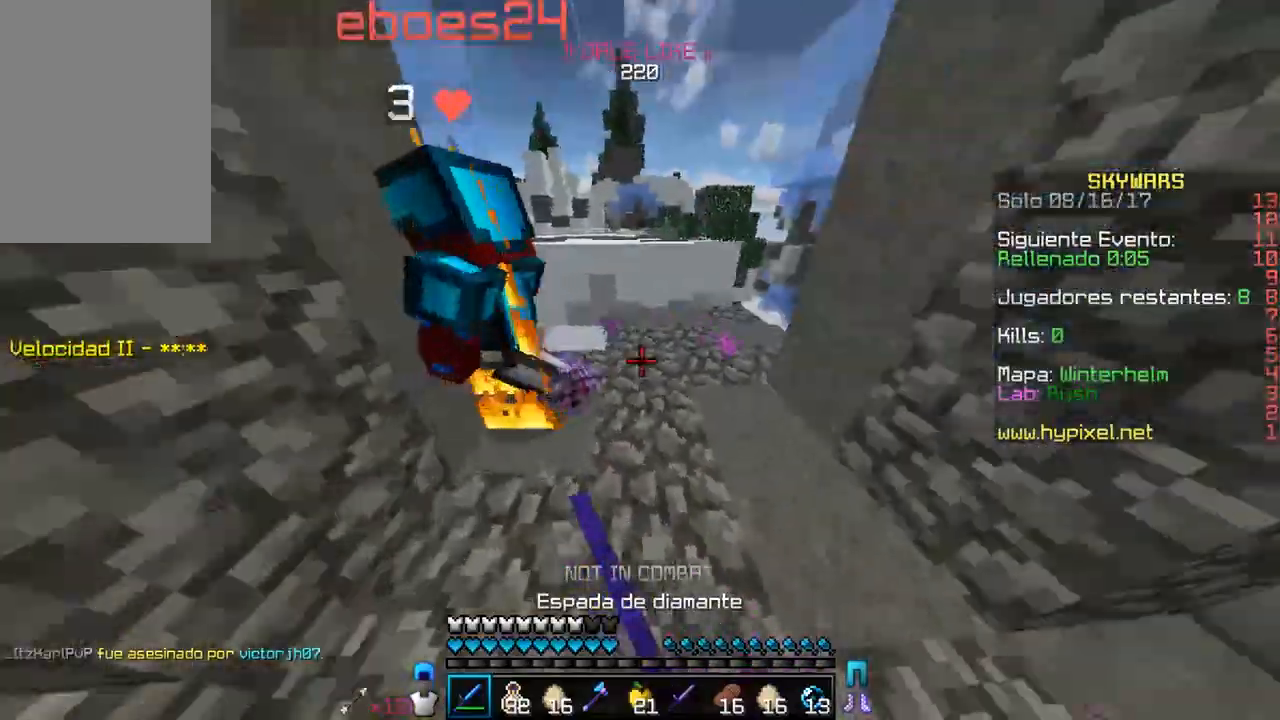
{"keys": ["a", "w"], "mouse": ["left"], "events": [[233, "d", "up"], [233, "w", "up"], [333, "mouse_left", "up"], [350, "mouse_left", "down"], [367, "a", "down"], [483, "w", "down"]]}
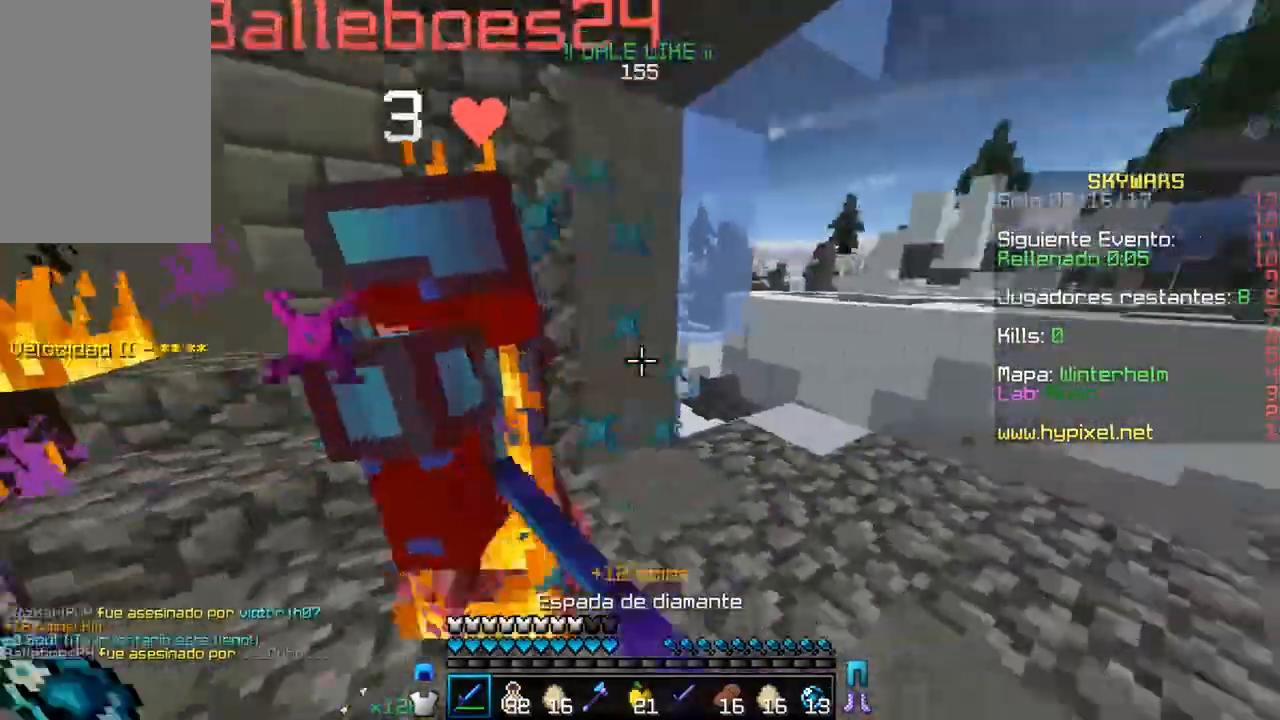
{"keys": ["a", "w"], "mouse": [], "events": [[83, "a", "up"], [133, "w", "up"], [250, "a", "down"], [450, "mouse_left", "up"], [500, "w", "down"]]}
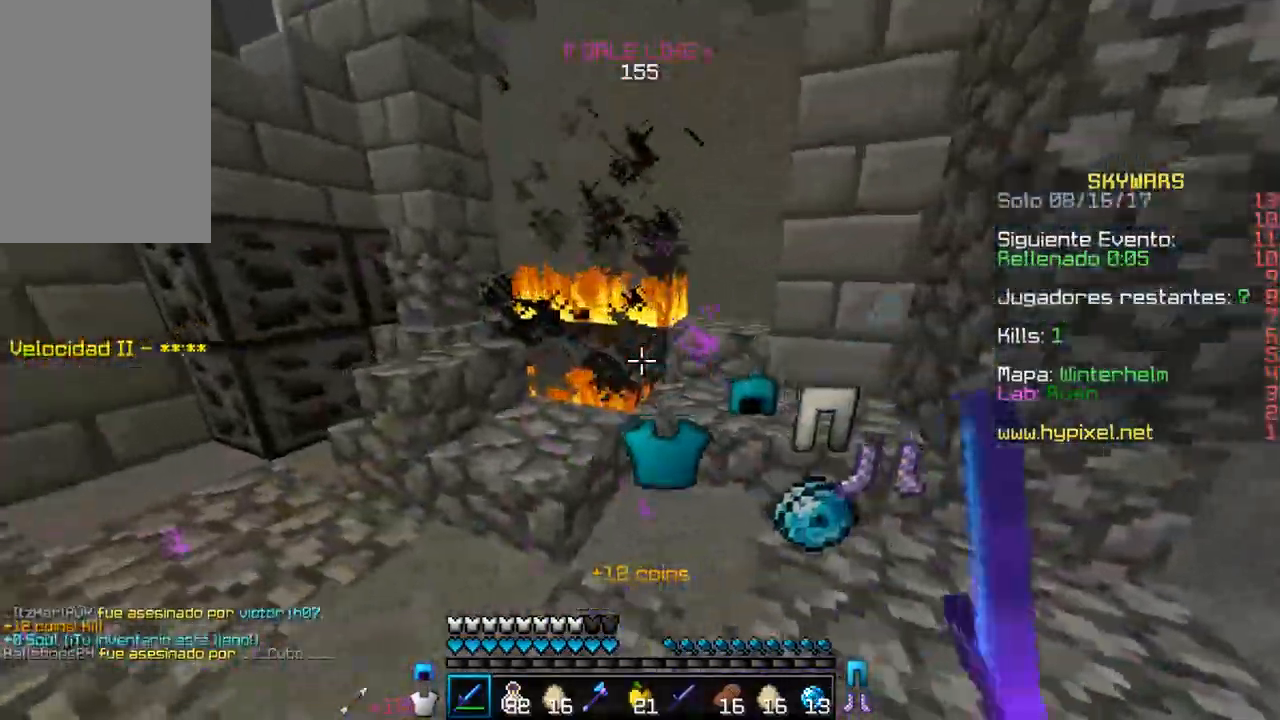
{"keys": ["a"], "mouse": [], "events": [[50, "a", "up"], [133, "w", "up"], [400, "w", "down"], [483, "w", "up"], [500, "a", "down"]]}